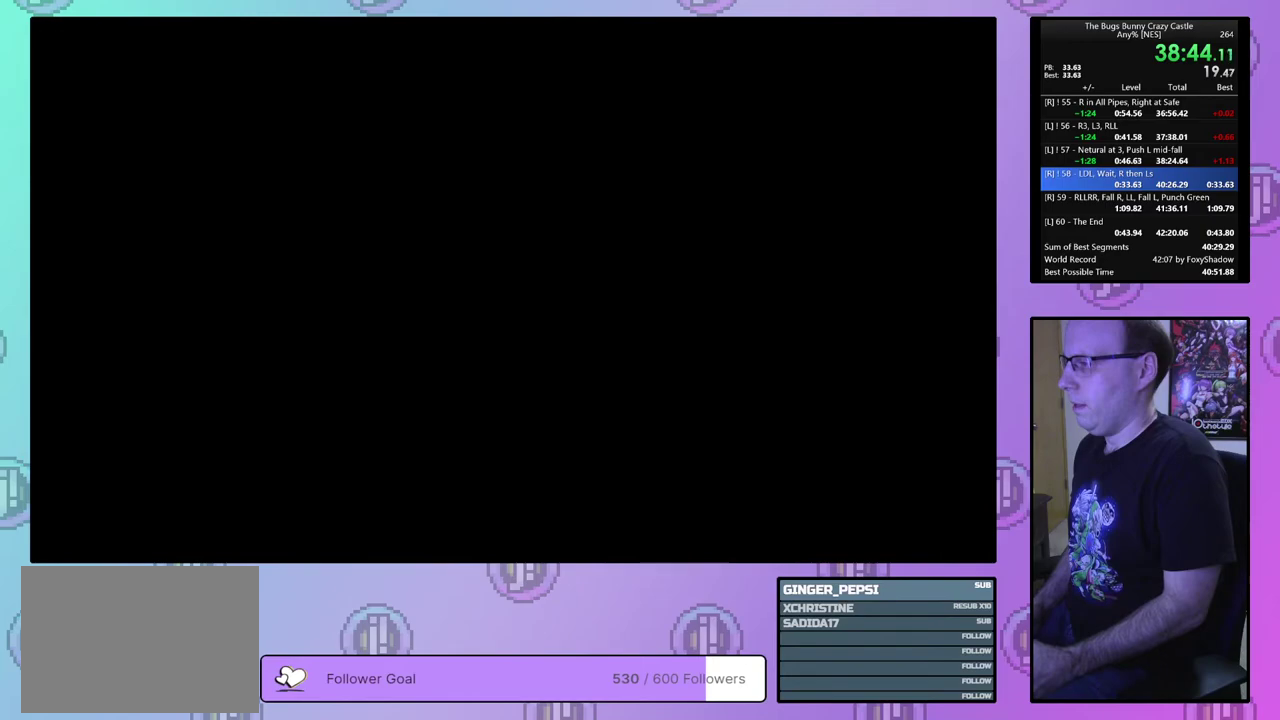
Gameplay with a controller (PlayStation layout); each line is a JSON object with the inputs held at the frame after it (dt_ms = milliseconds from this image to that frame). "events" lists button and stick changes between this image and that frame as [ms after this image, input, new state], when the widget could be followed in between. Not read: L3 R3 START left_stick right_stick.
{"dt_ms": 200, "buttons": ["CIRCLE"], "events": [[17, "CIRCLE", "down"], [17, "CROSS", "down"], [67, "CROSS", "up"], [83, "CIRCLE", "up"], [133, "CIRCLE", "down"], [133, "CROSS", "down"], [200, "CROSS", "up"]]}
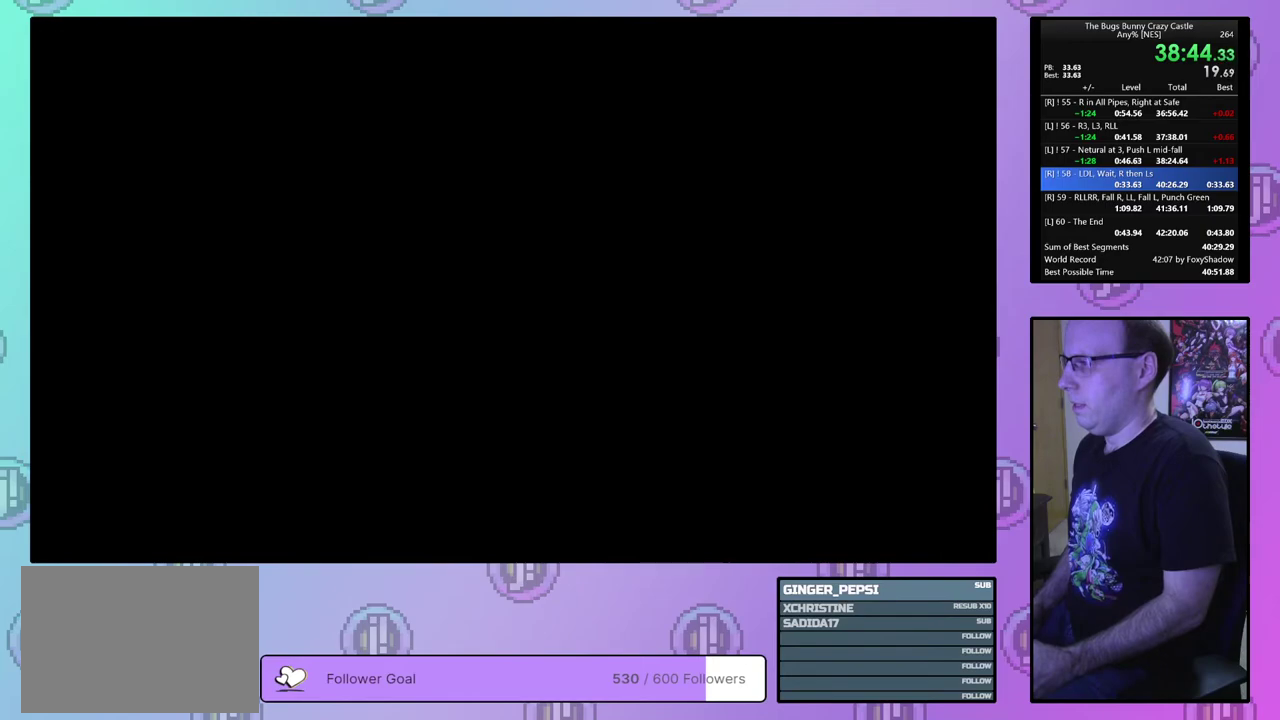
{"dt_ms": 200, "buttons": [], "events": [[17, "CIRCLE", "up"], [67, "CIRCLE", "down"], [67, "CROSS", "down"], [133, "CROSS", "up"], [150, "CIRCLE", "up"]]}
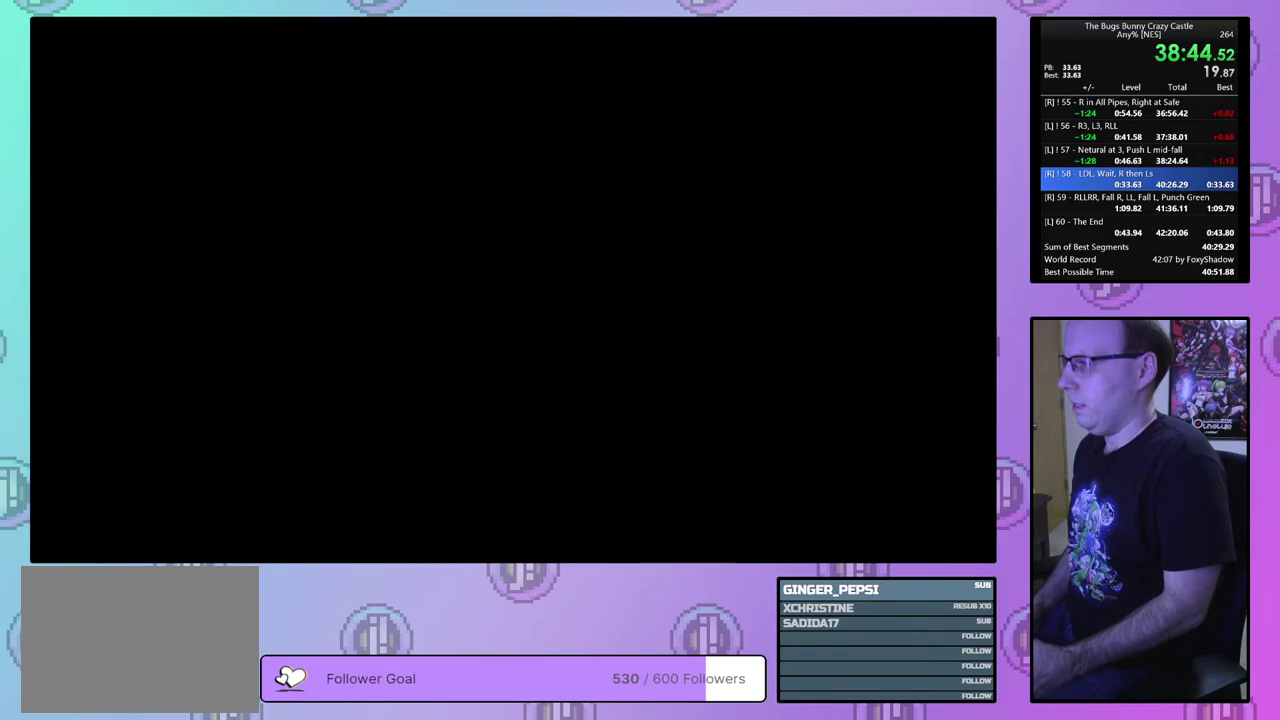
{"dt_ms": 300, "buttons": ["DPAD_RIGHT"], "events": [[17, "CIRCLE", "down"], [17, "CROSS", "down"], [67, "CIRCLE", "up"], [67, "CROSS", "up"], [233, "DPAD_RIGHT", "down"]]}
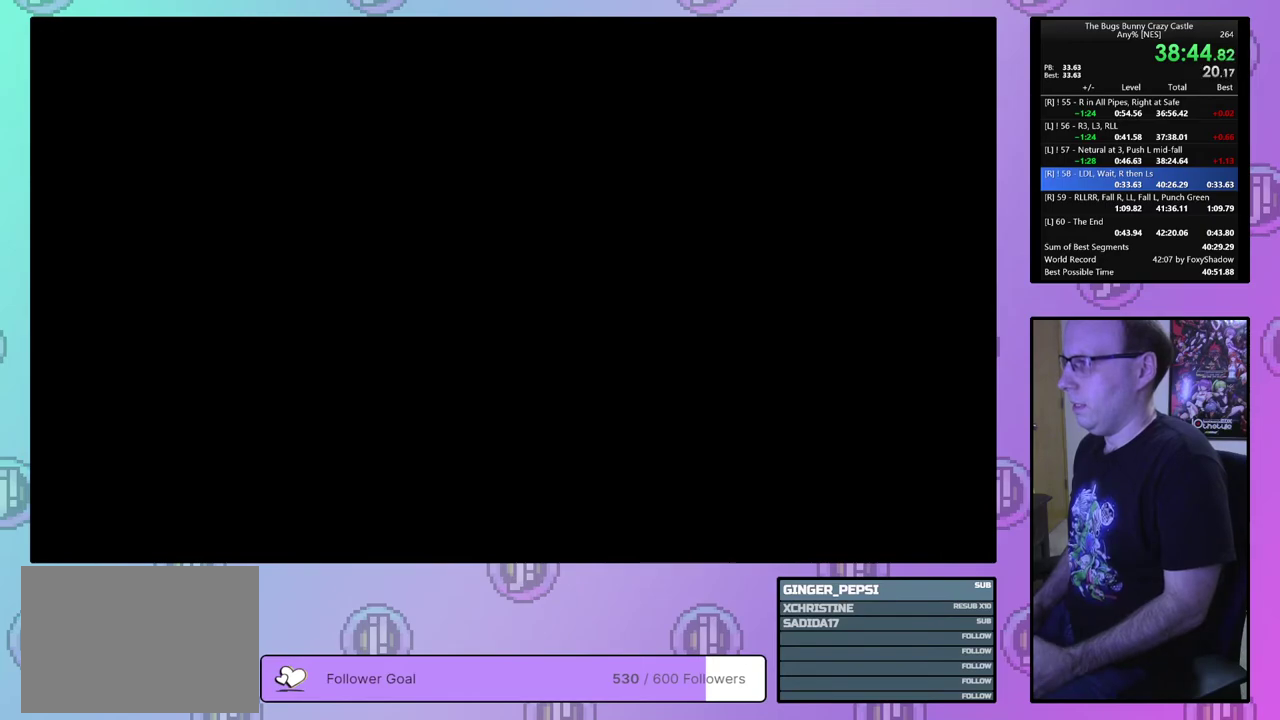
{"dt_ms": 500, "buttons": ["DPAD_RIGHT"], "events": []}
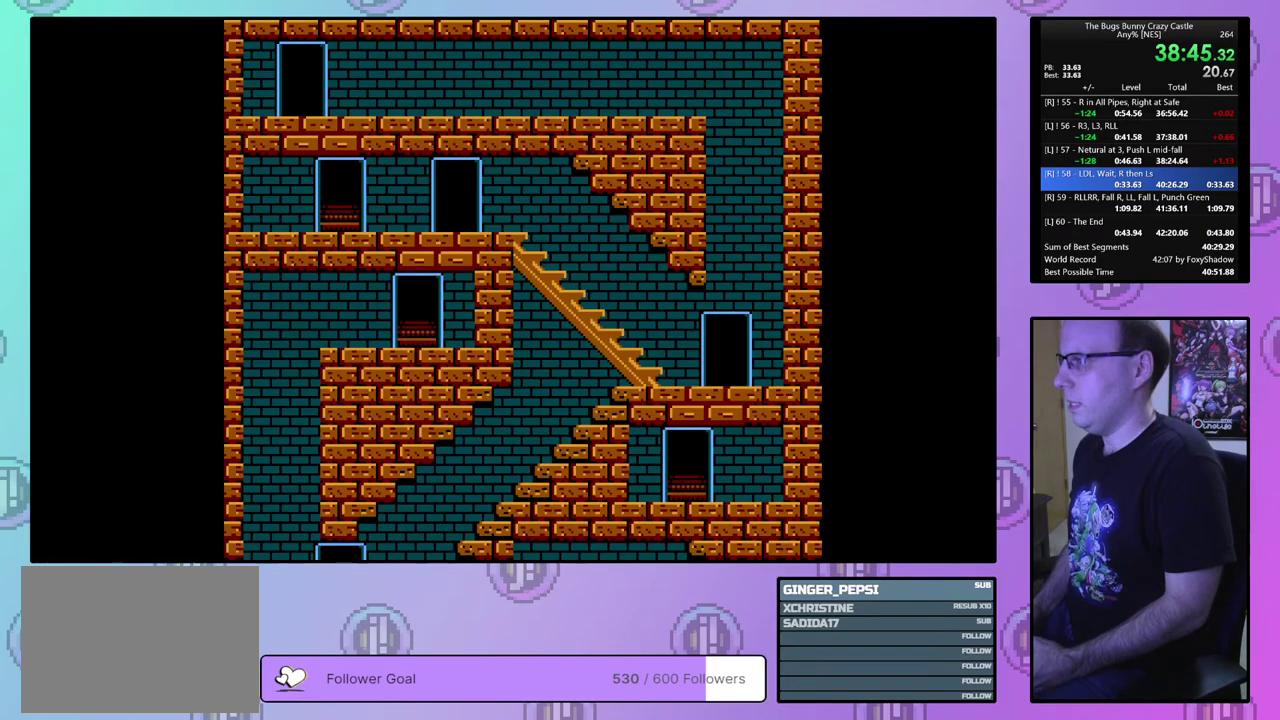
{"dt_ms": 500, "buttons": ["DPAD_RIGHT"], "events": []}
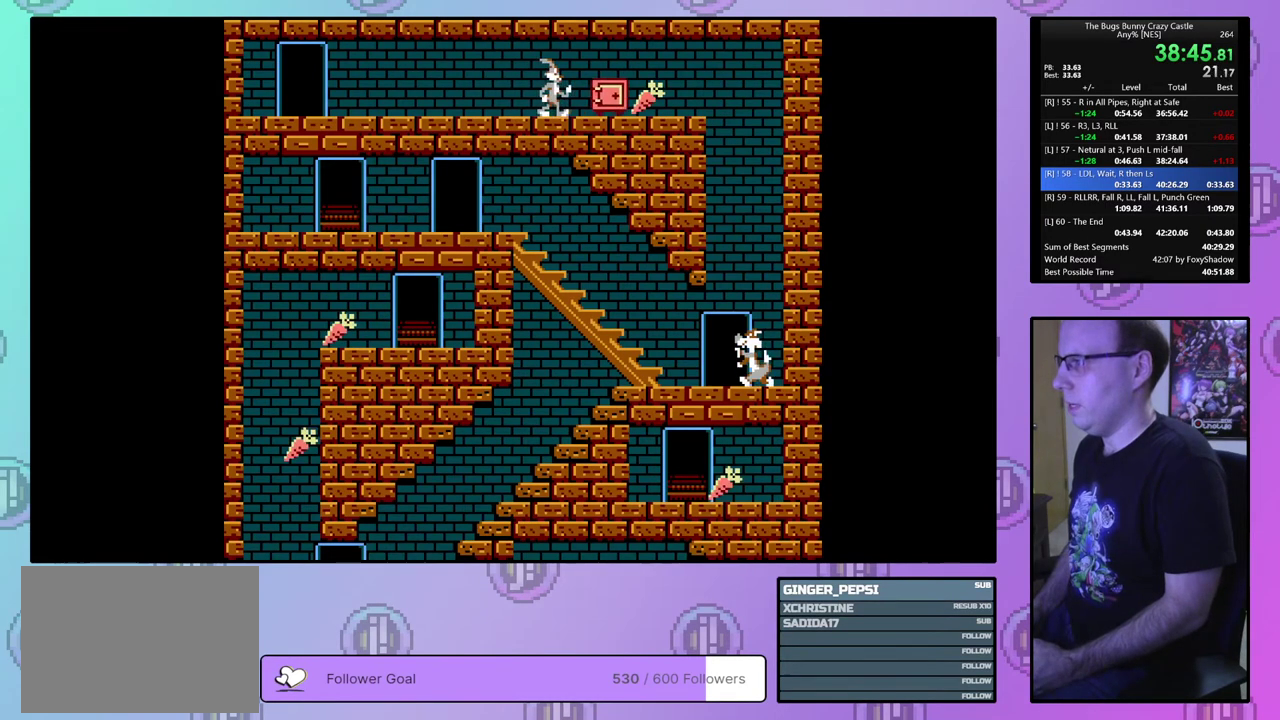
{"dt_ms": 500, "buttons": ["DPAD_RIGHT"], "events": []}
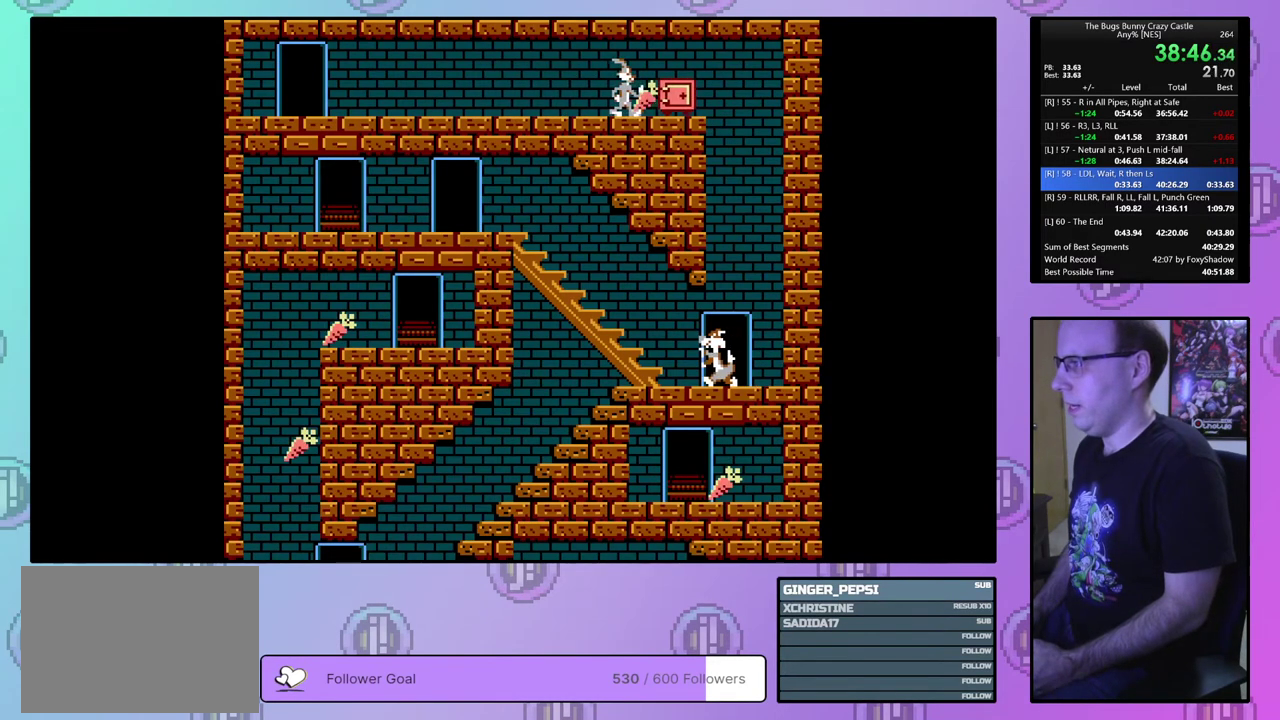
{"dt_ms": 500, "buttons": ["DPAD_LEFT"], "events": [[467, "DPAD_RIGHT", "up"], [483, "DPAD_LEFT", "down"]]}
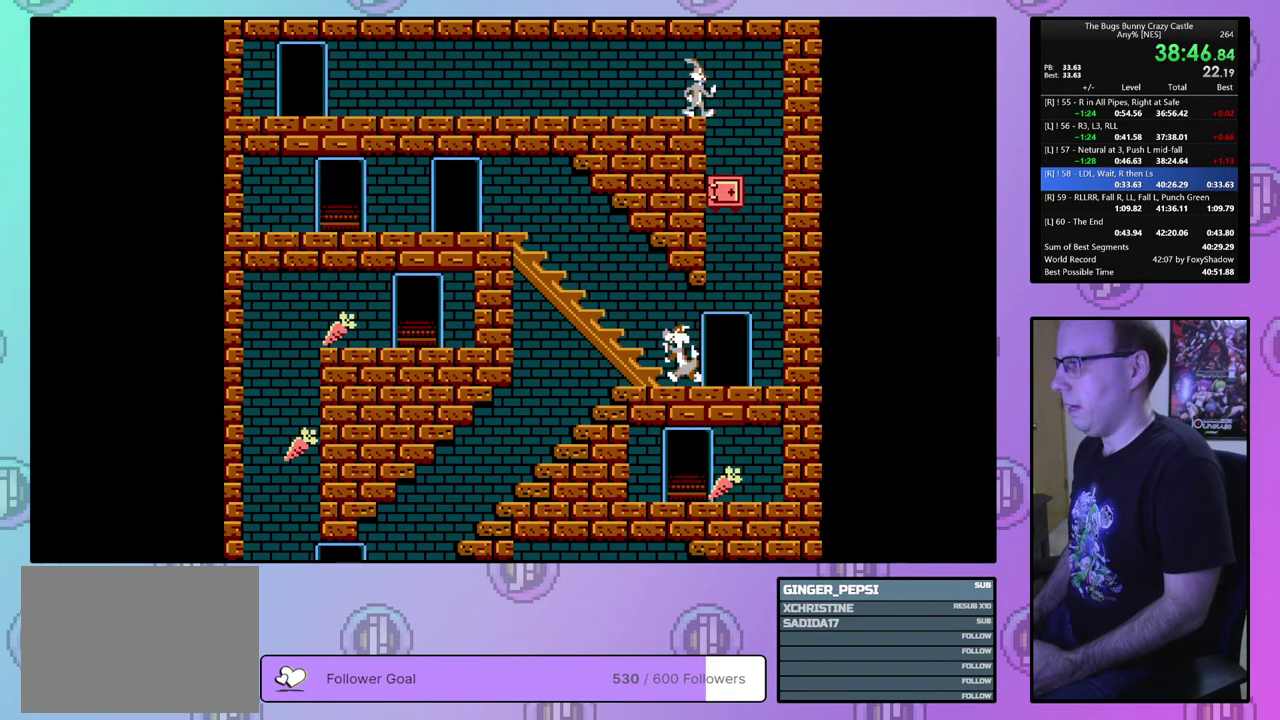
{"dt_ms": 500, "buttons": ["DPAD_LEFT"], "events": []}
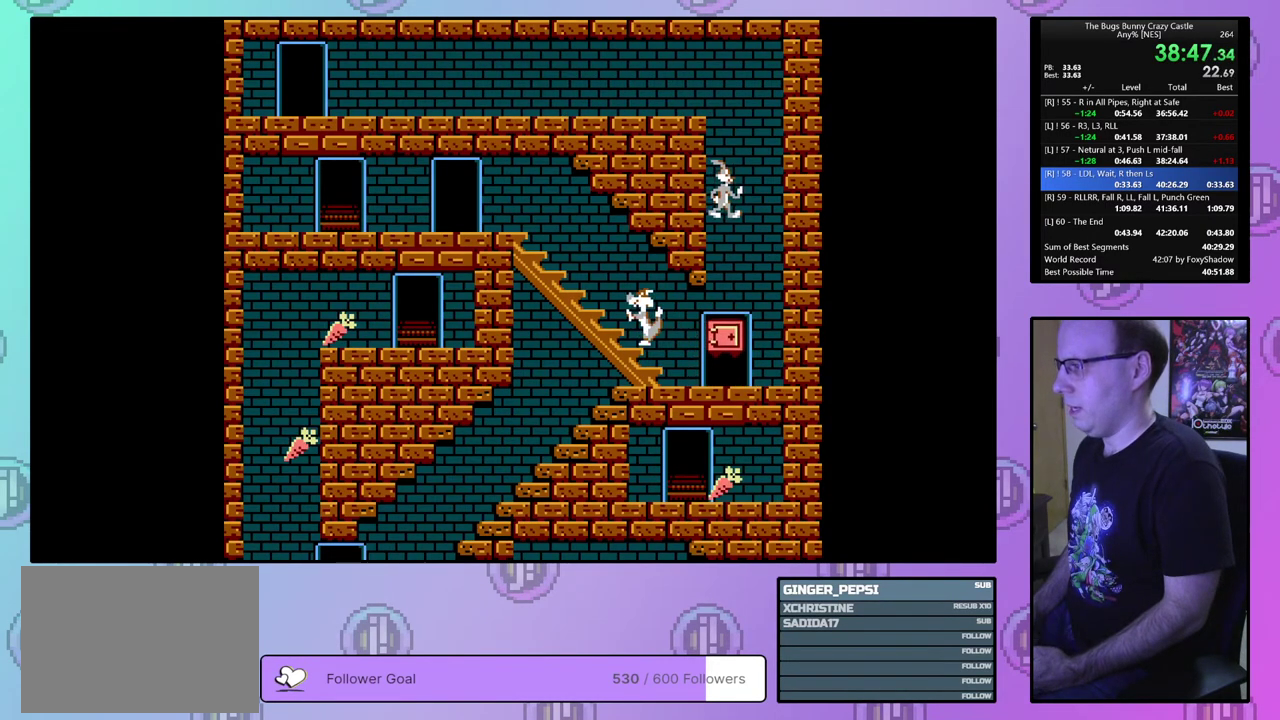
{"dt_ms": 600, "buttons": ["DPAD_DOWN", "DPAD_LEFT"], "events": [[567, "DPAD_DOWN", "down"]]}
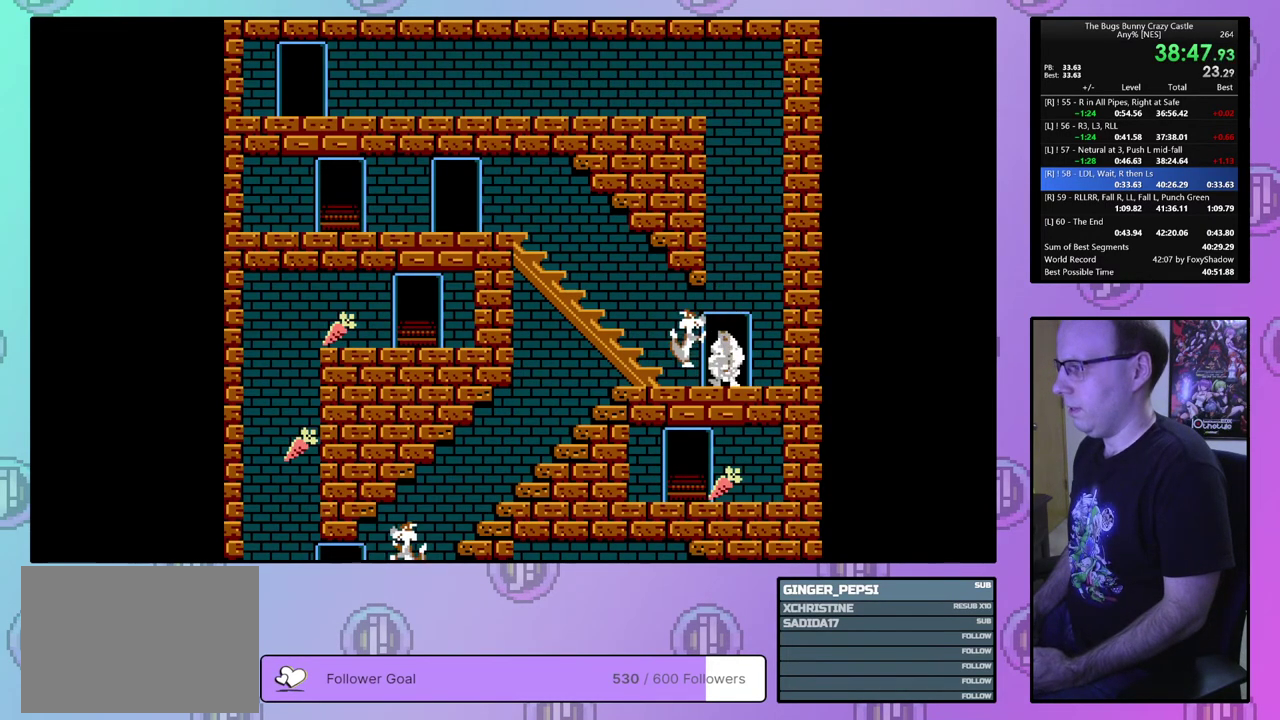
{"dt_ms": 200, "buttons": ["DPAD_LEFT"], "events": [[133, "DPAD_DOWN", "up"]]}
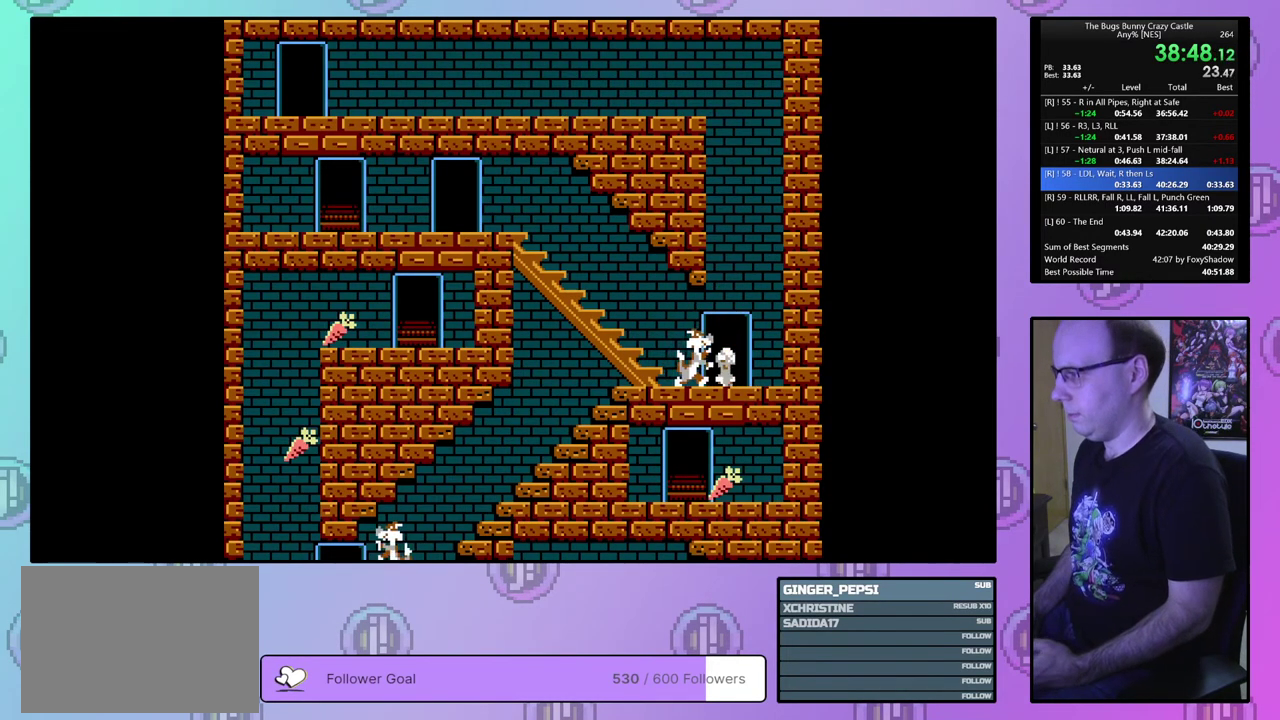
{"dt_ms": 700, "buttons": ["DPAD_LEFT"], "events": []}
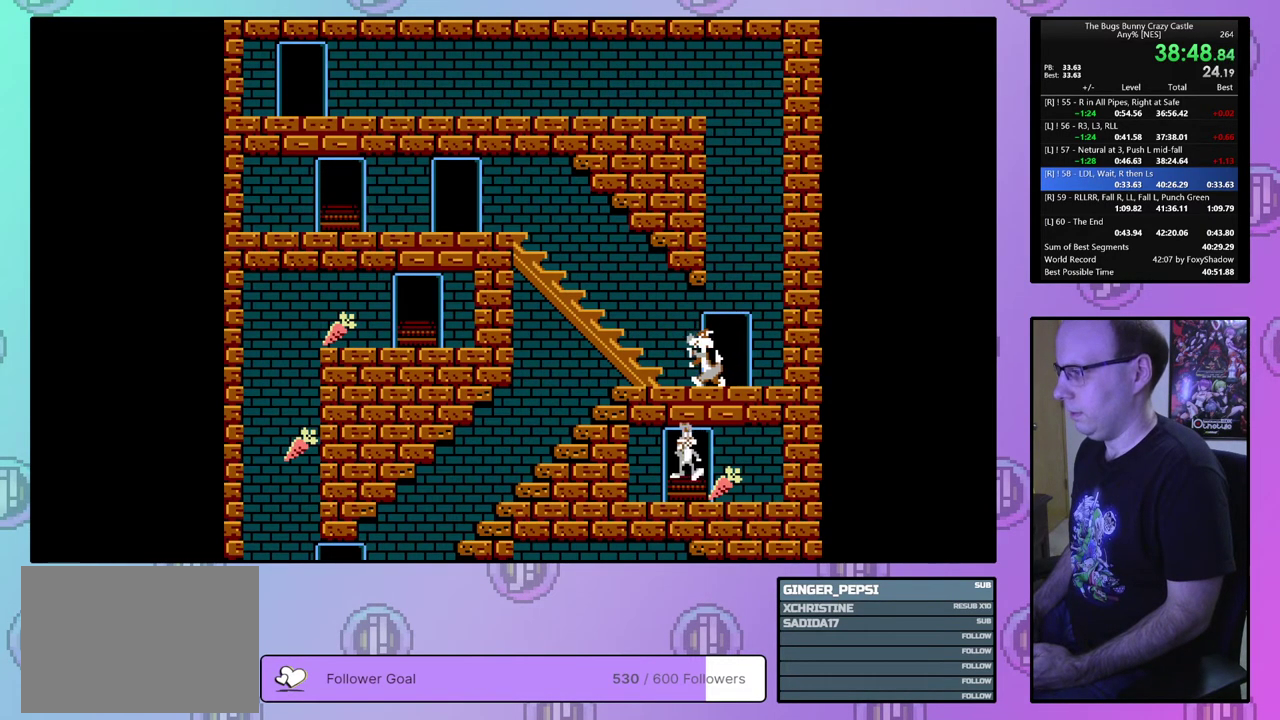
{"dt_ms": 400, "buttons": ["DPAD_LEFT"], "events": [[33, "DPAD_LEFT", "up"], [83, "DPAD_RIGHT", "down"], [333, "DPAD_RIGHT", "up"], [383, "DPAD_LEFT", "down"]]}
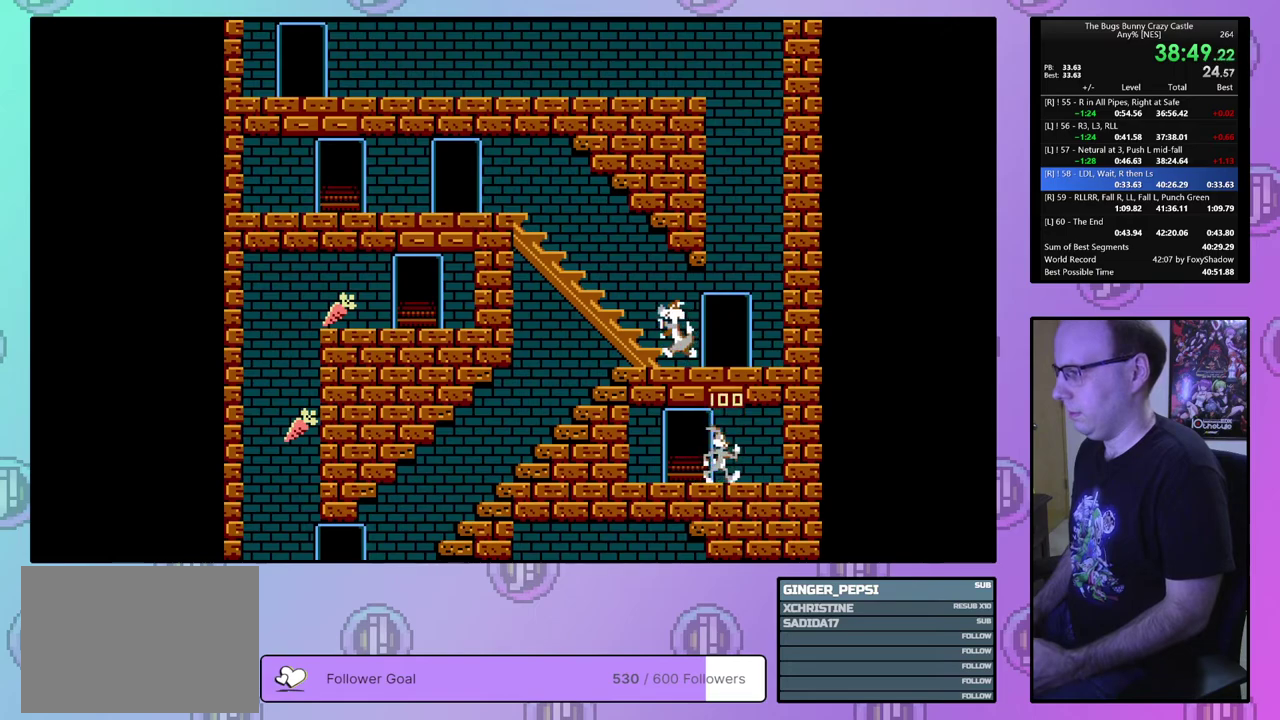
{"dt_ms": 200, "buttons": ["DPAD_UP", "DPAD_LEFT"], "events": [[150, "DPAD_UP", "down"]]}
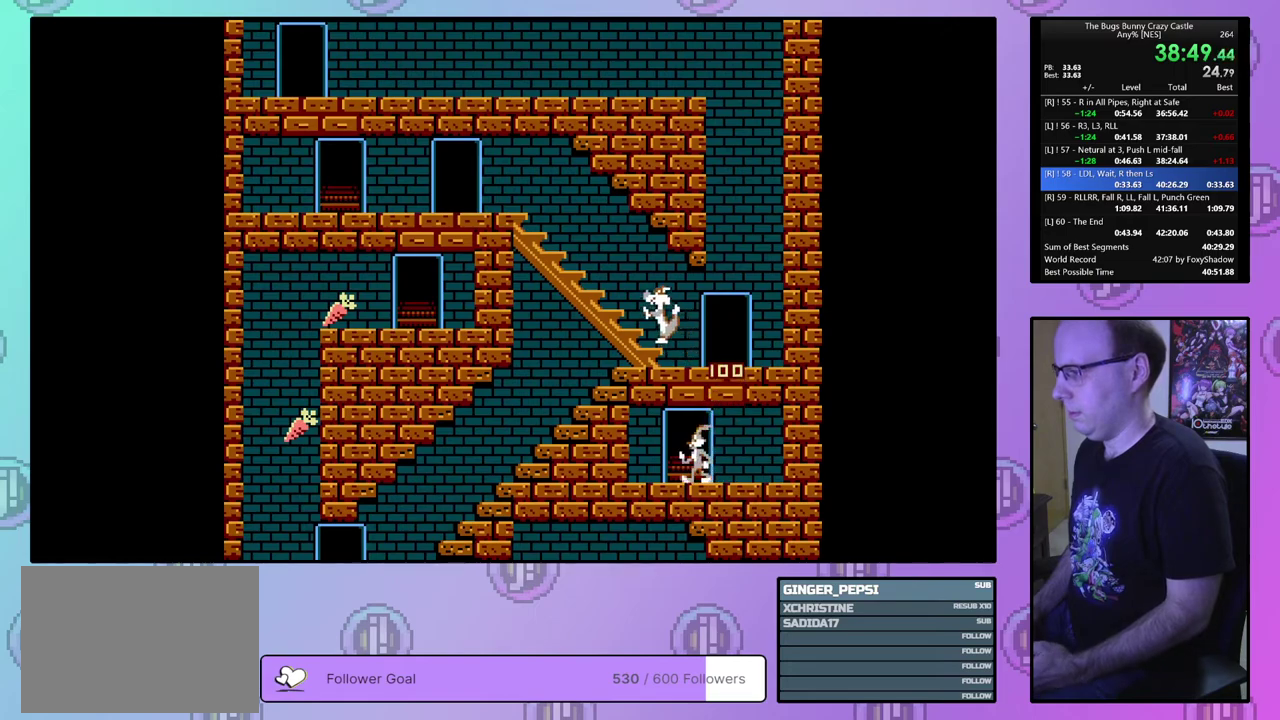
{"dt_ms": 400, "buttons": ["DPAD_LEFT"], "events": [[367, "DPAD_UP", "up"]]}
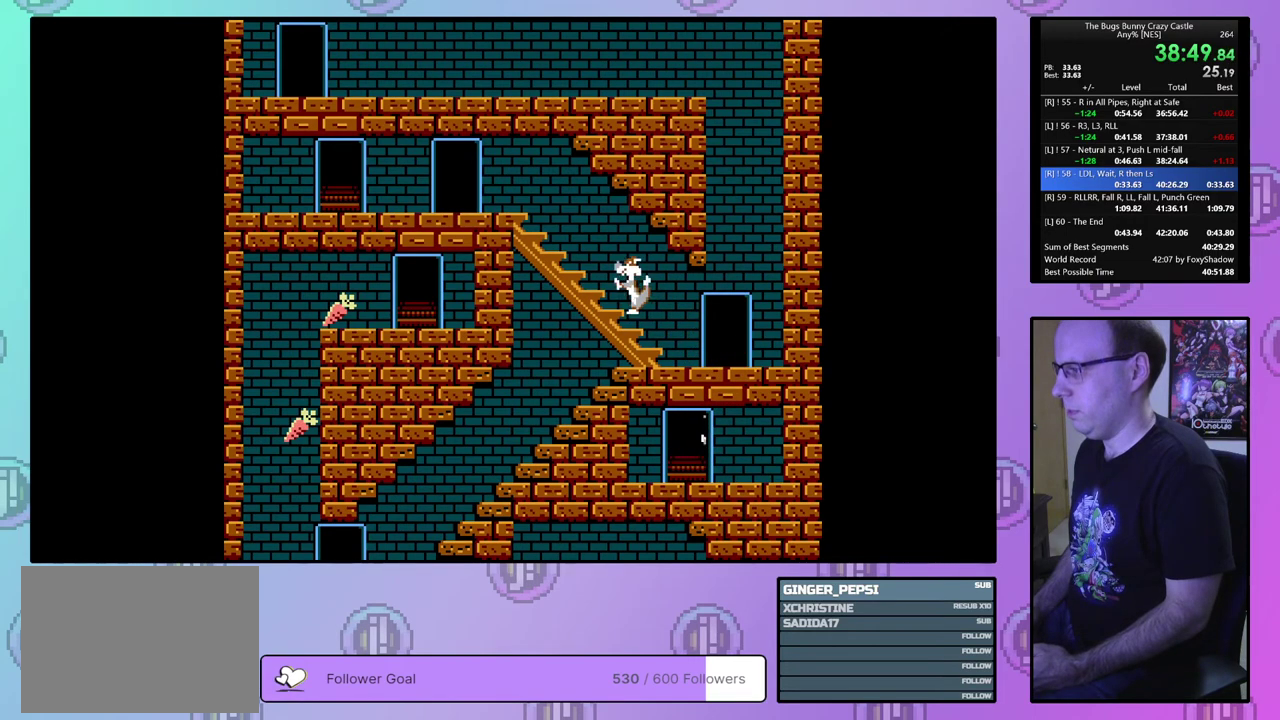
{"dt_ms": 500, "buttons": ["DPAD_LEFT"], "events": []}
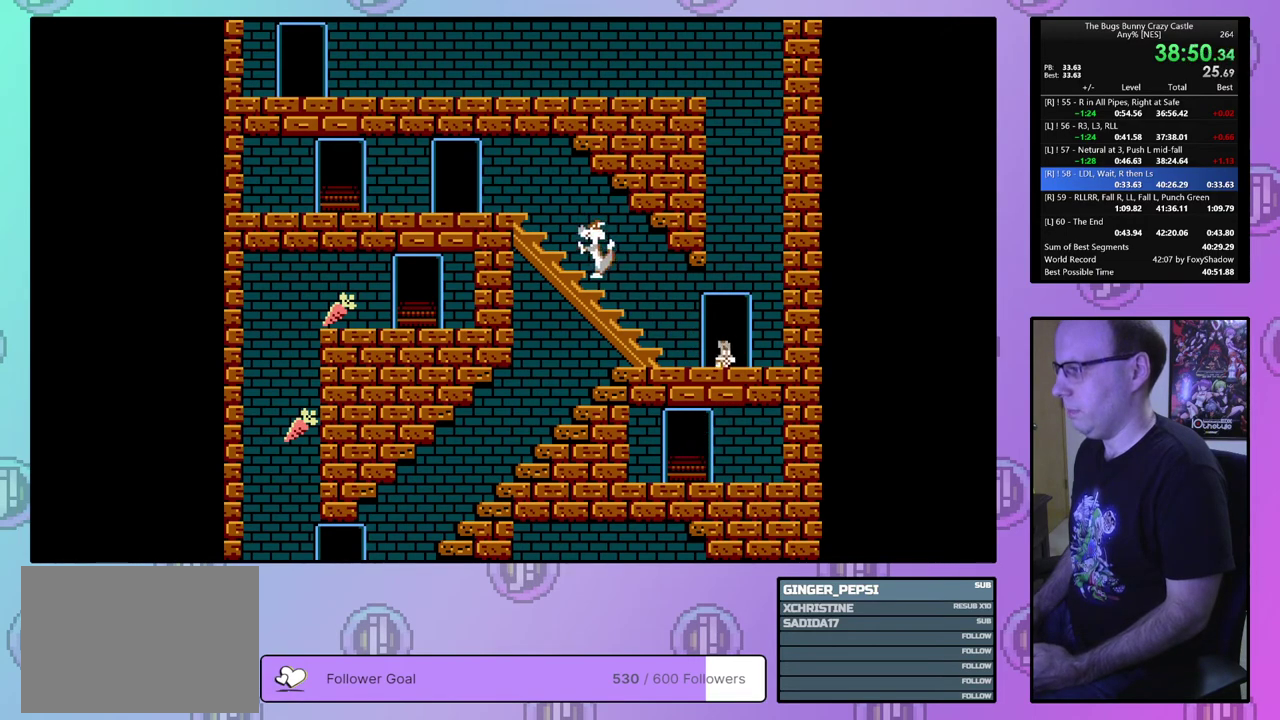
{"dt_ms": 400, "buttons": ["DPAD_UP", "DPAD_LEFT"], "events": [[317, "DPAD_UP", "down"]]}
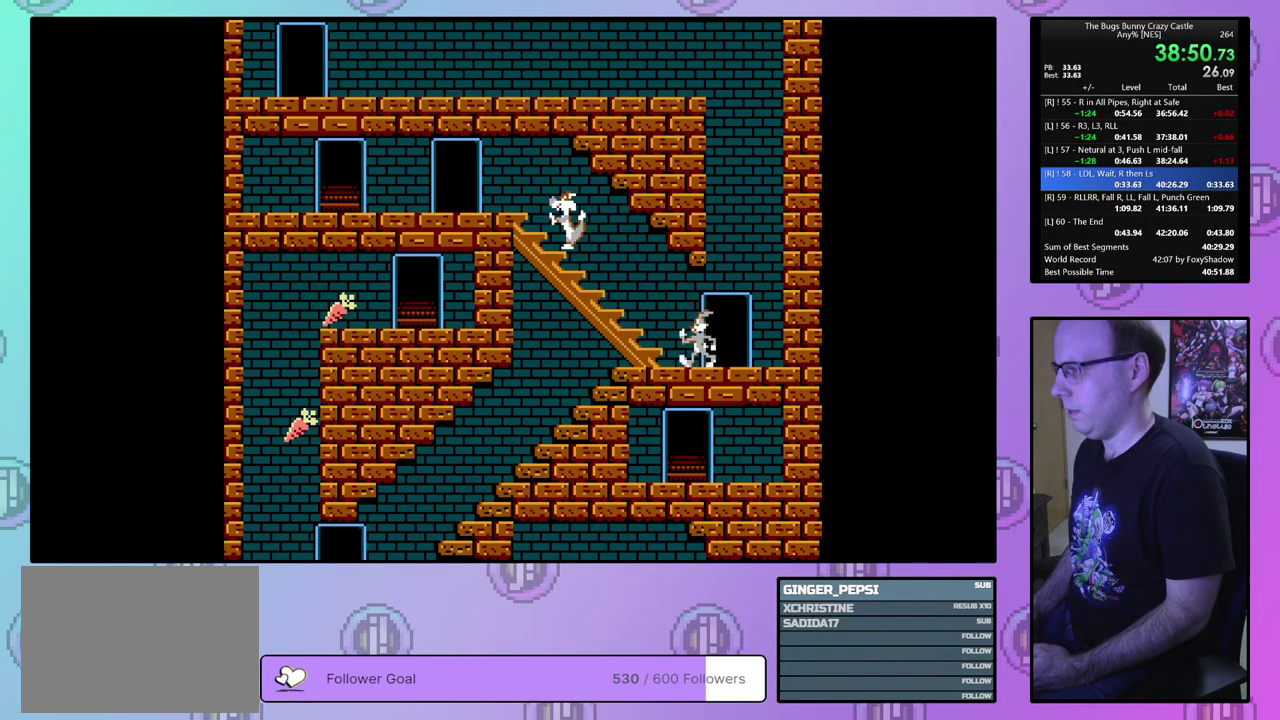
{"dt_ms": 400, "buttons": ["DPAD_LEFT"], "events": [[317, "DPAD_UP", "up"]]}
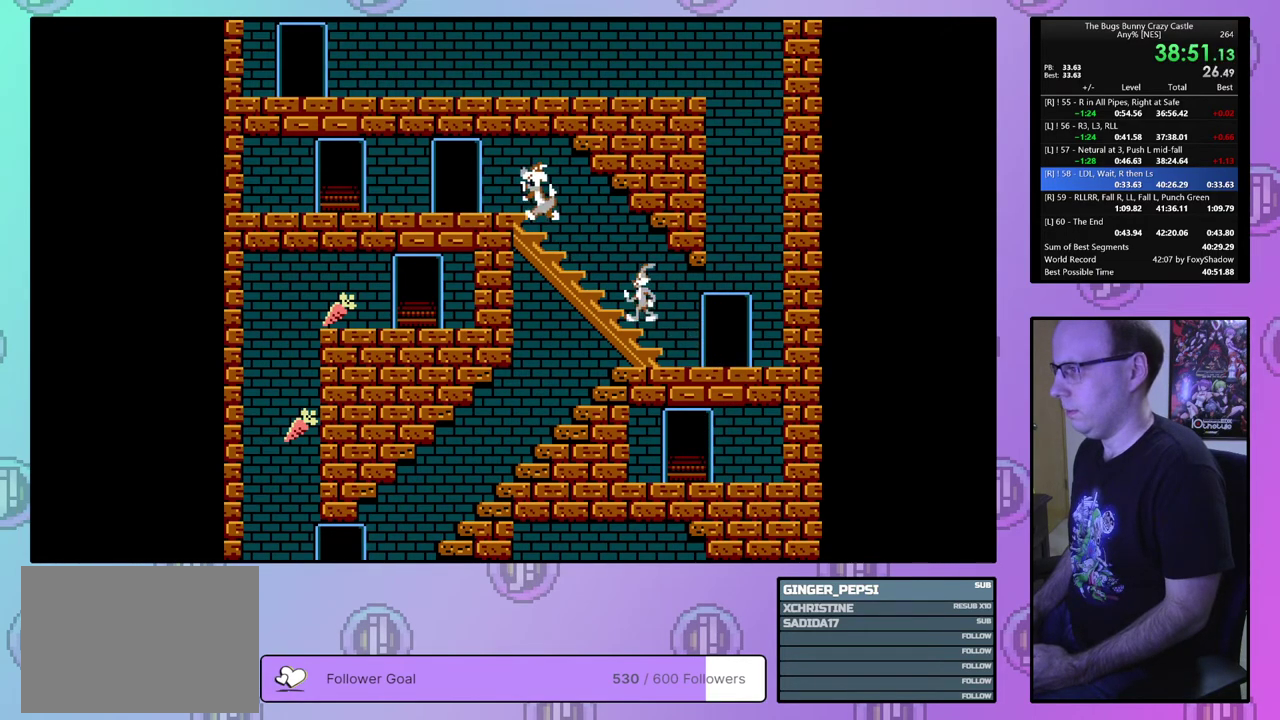
{"dt_ms": 700, "buttons": [], "events": [[617, "DPAD_LEFT", "up"]]}
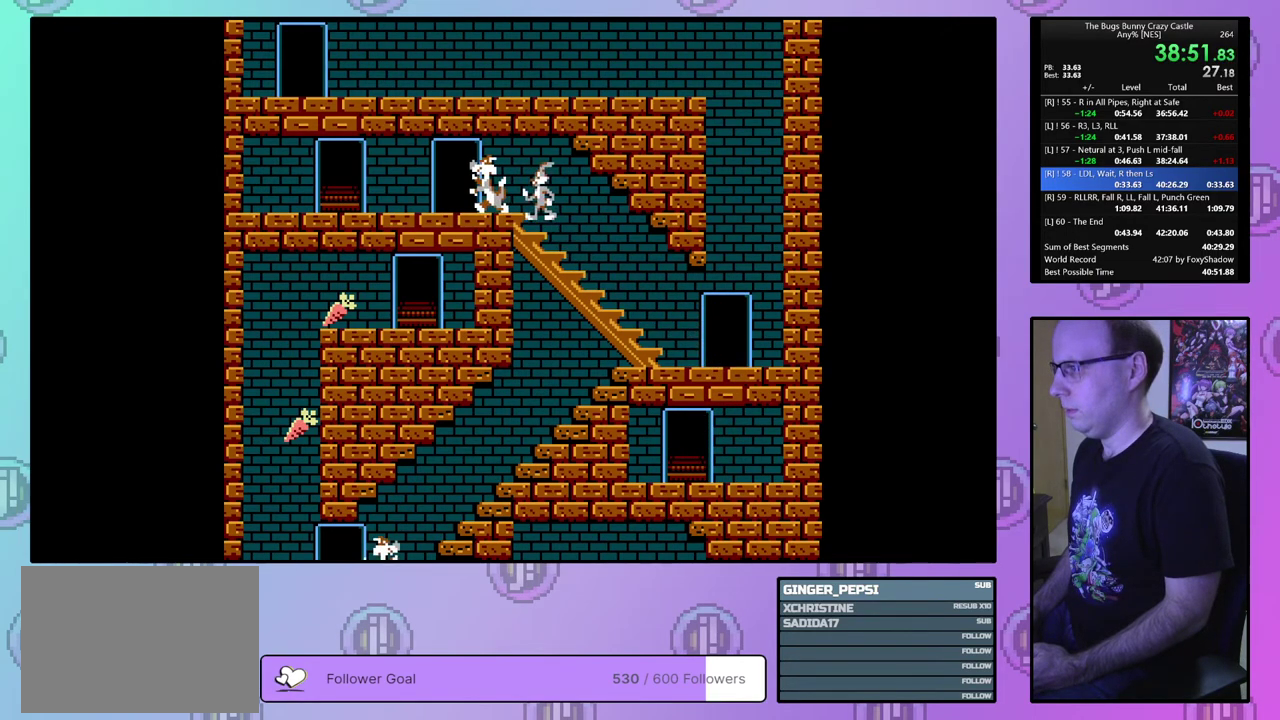
{"dt_ms": 700, "buttons": ["DPAD_DOWN", "DPAD_LEFT"], "events": [[483, "DPAD_LEFT", "down"], [650, "DPAD_DOWN", "down"]]}
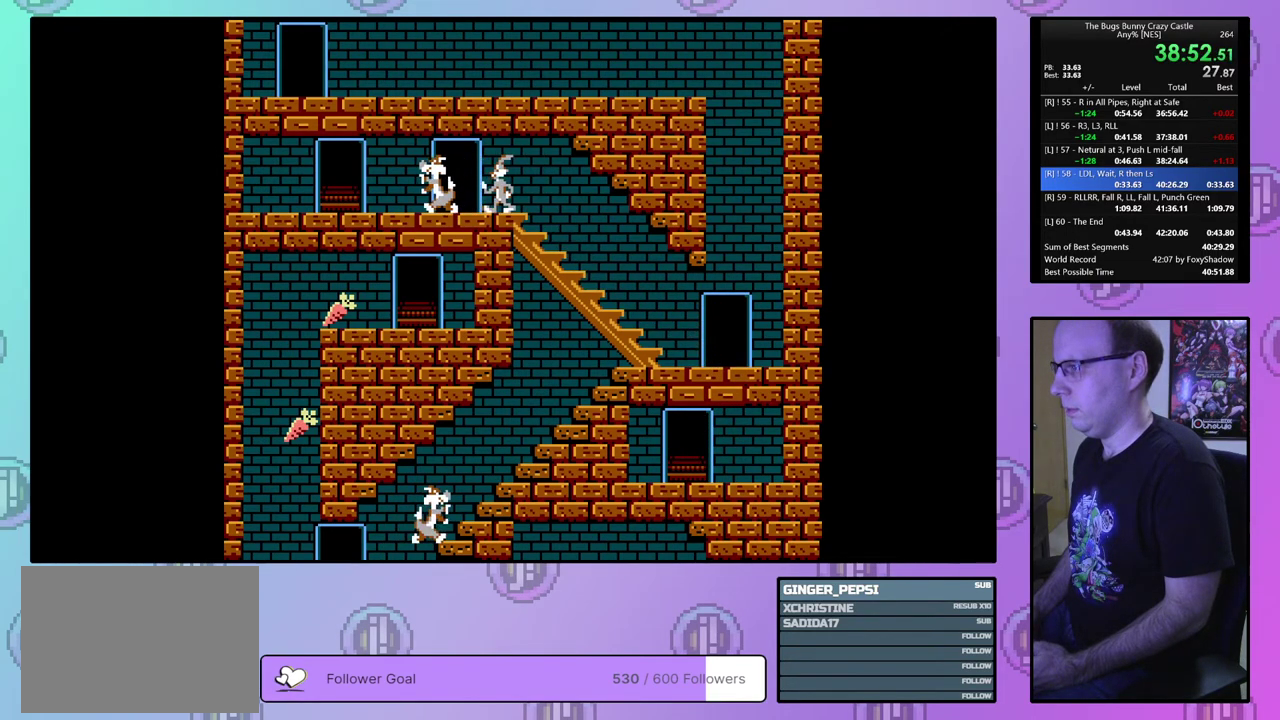
{"dt_ms": 100, "buttons": ["DPAD_DOWN"], "events": [[33, "DPAD_LEFT", "up"]]}
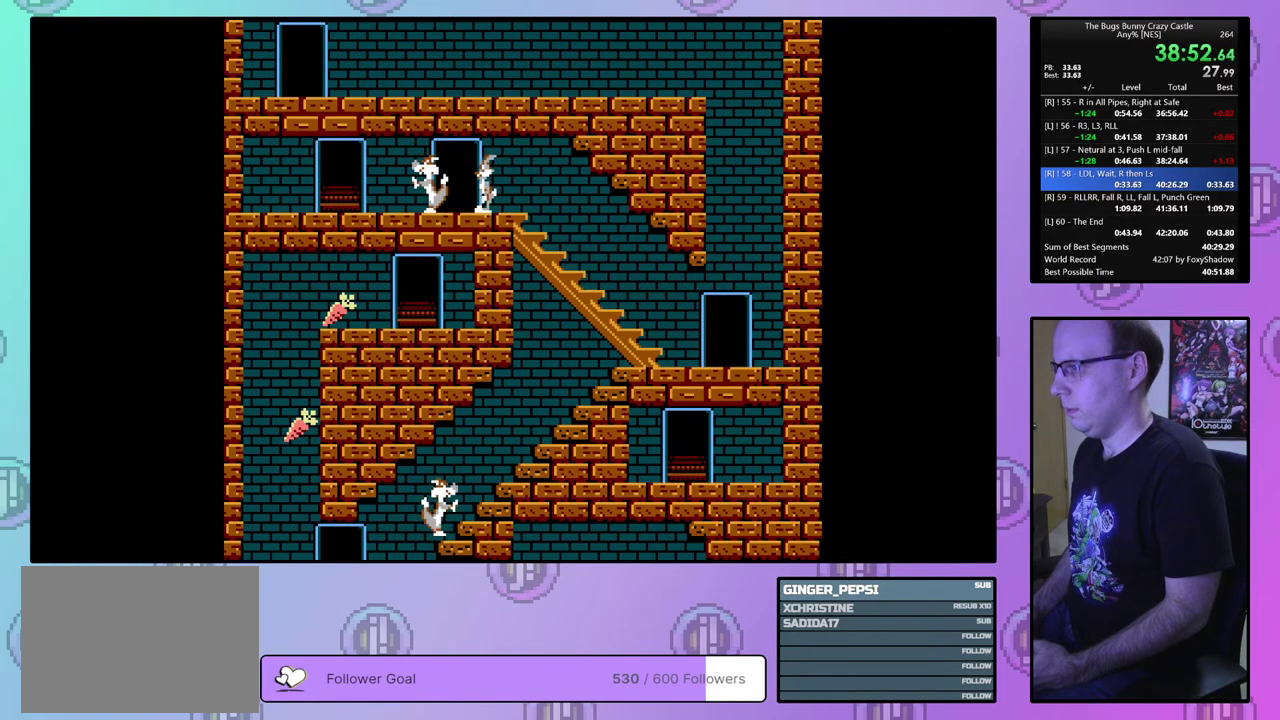
{"dt_ms": 400, "buttons": ["DPAD_RIGHT"], "events": [[200, "DPAD_RIGHT", "down"], [317, "DPAD_DOWN", "up"]]}
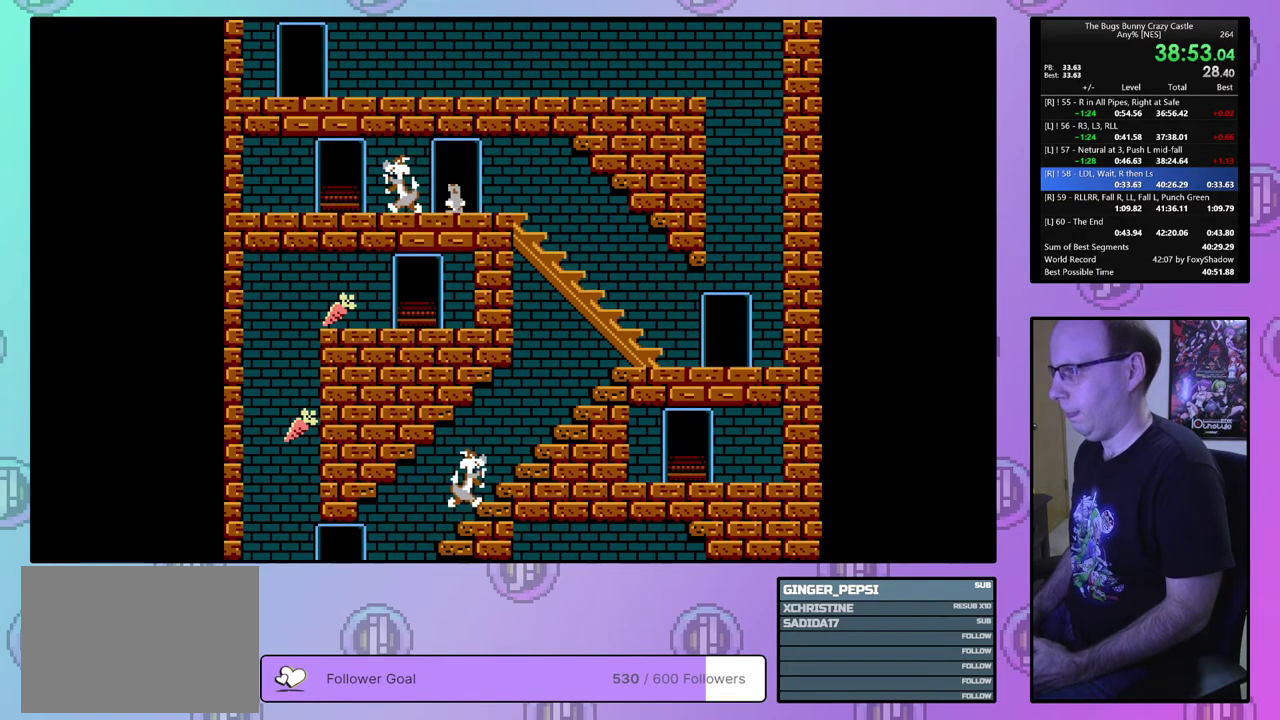
{"dt_ms": 300, "buttons": ["DPAD_RIGHT"], "events": []}
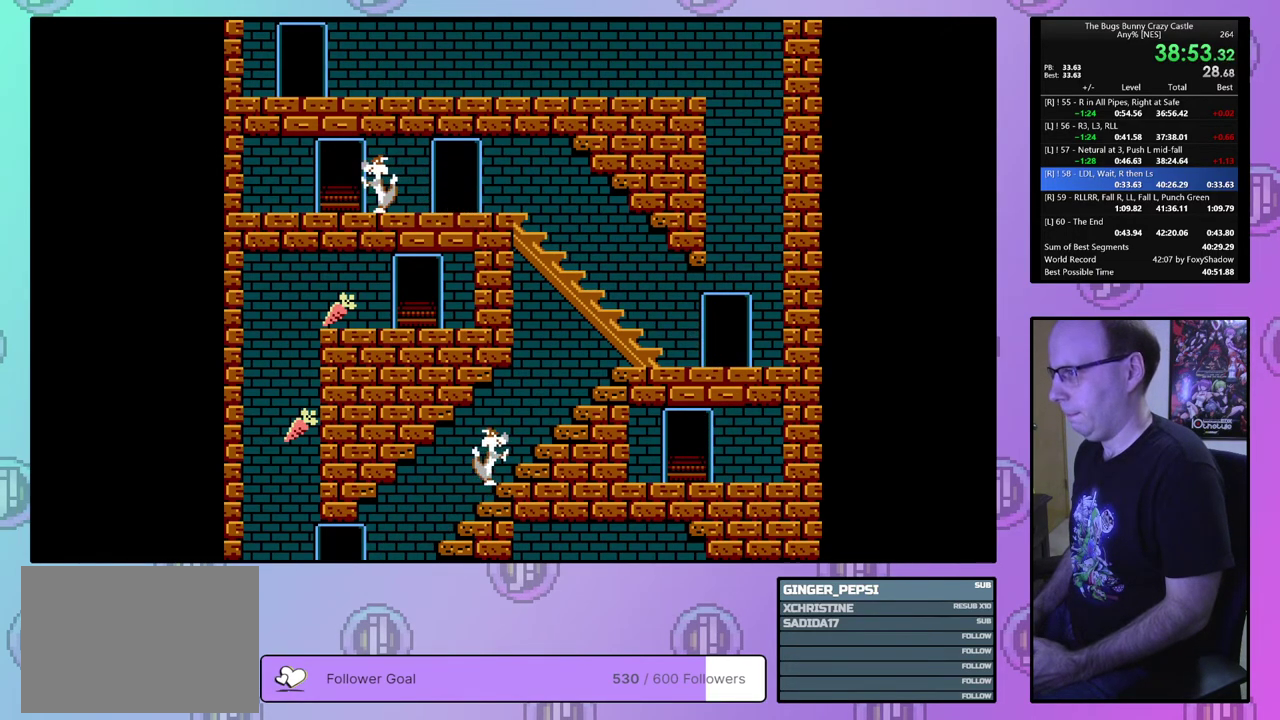
{"dt_ms": 400, "buttons": ["DPAD_LEFT"], "events": [[367, "DPAD_LEFT", "down"], [367, "DPAD_RIGHT", "up"]]}
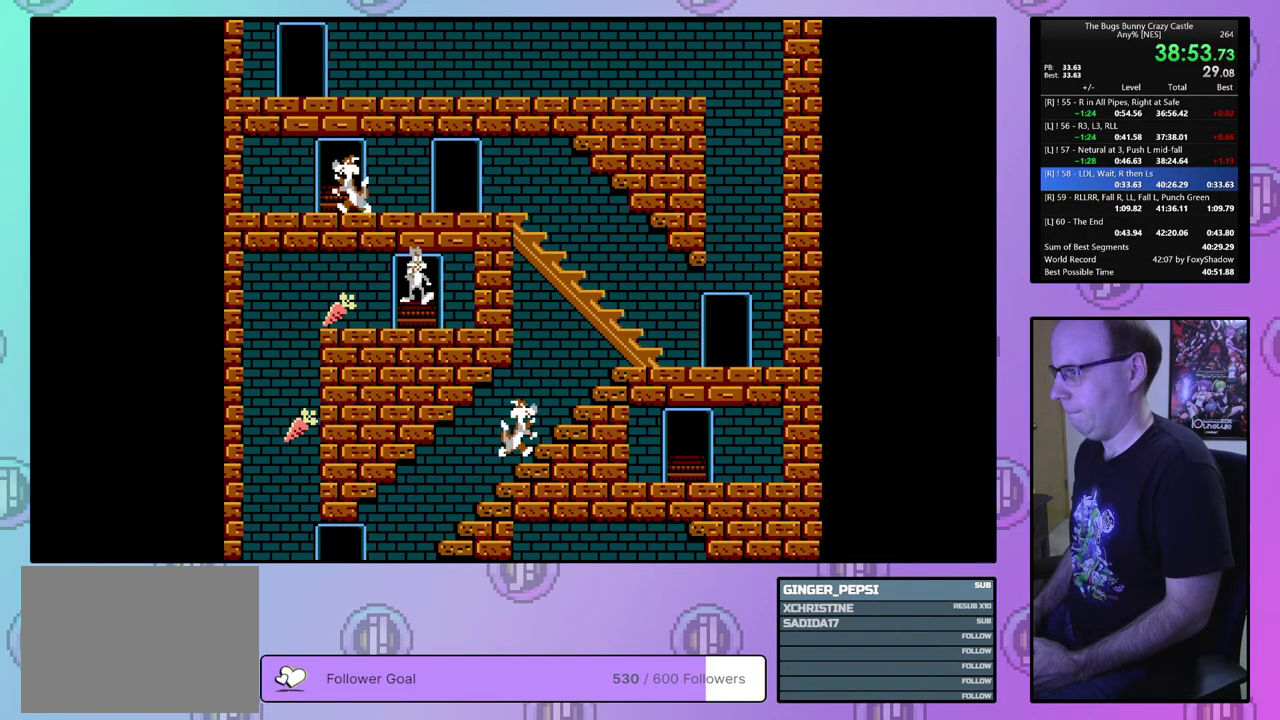
{"dt_ms": 600, "buttons": ["DPAD_LEFT"], "events": []}
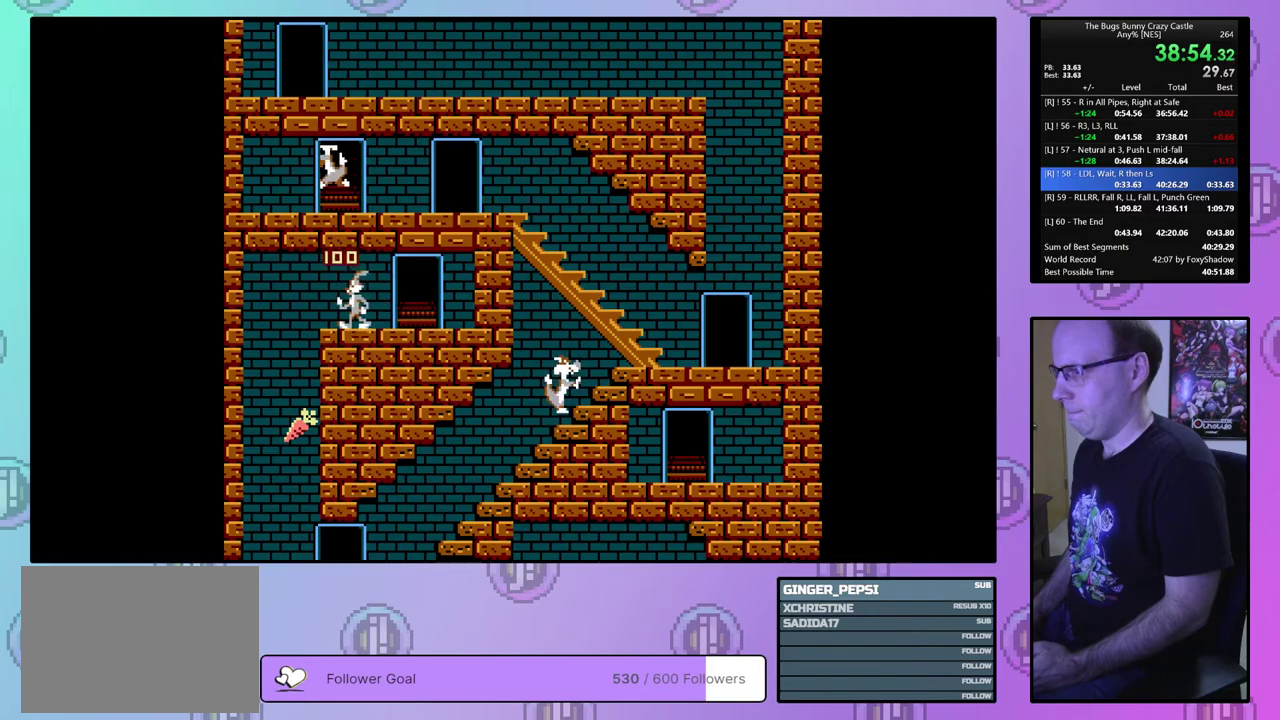
{"dt_ms": 500, "buttons": ["DPAD_LEFT"], "events": []}
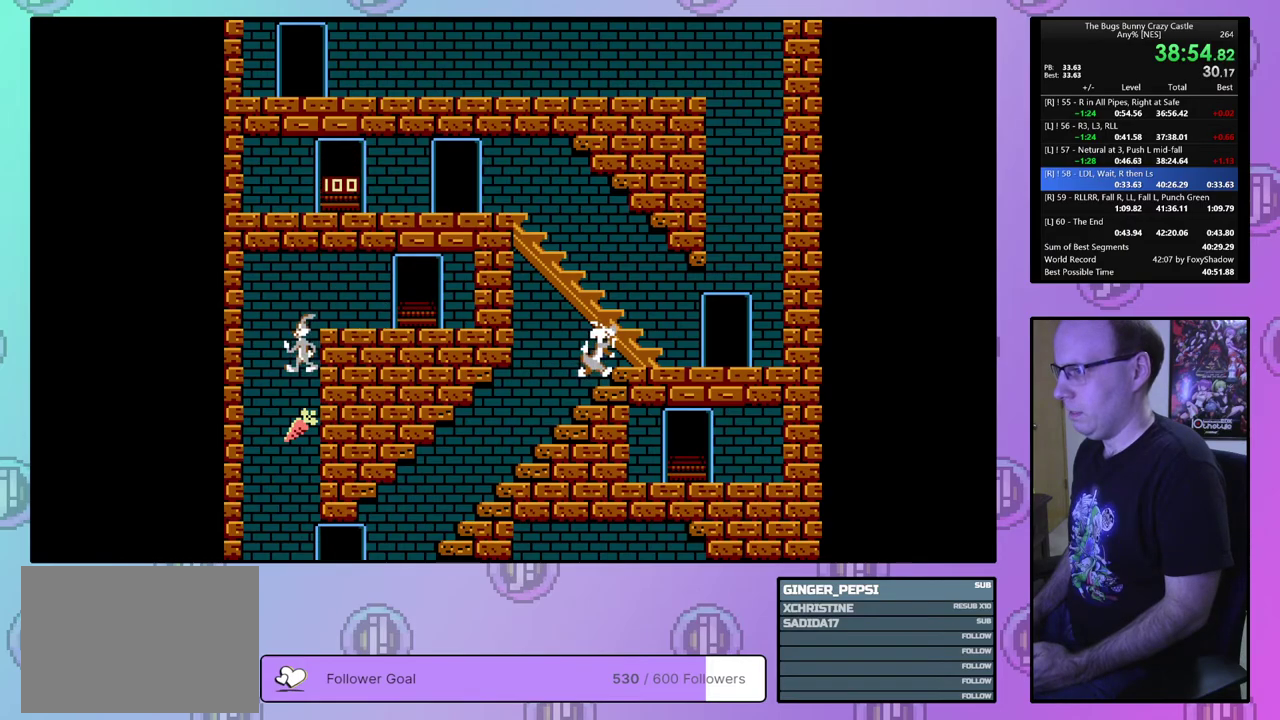
{"dt_ms": 500, "buttons": ["DPAD_LEFT"], "events": []}
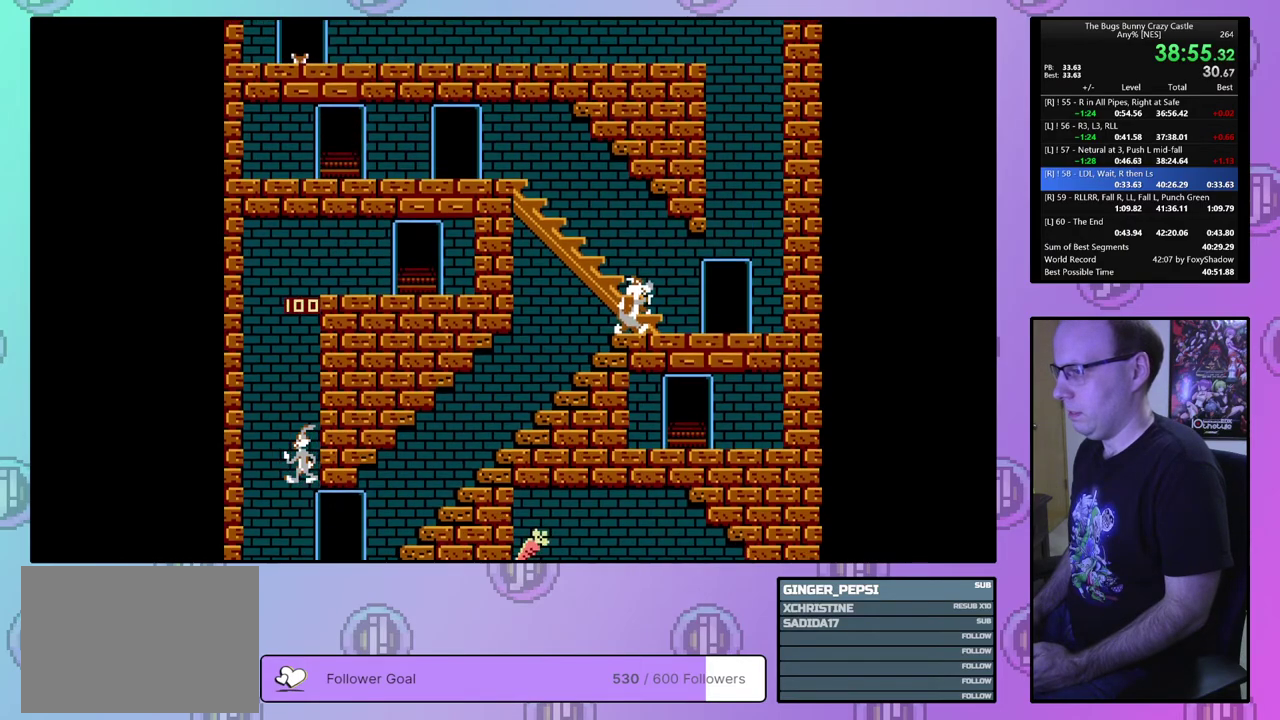
{"dt_ms": 300, "buttons": ["DPAD_RIGHT"], "events": [[100, "DPAD_LEFT", "up"], [233, "DPAD_RIGHT", "down"]]}
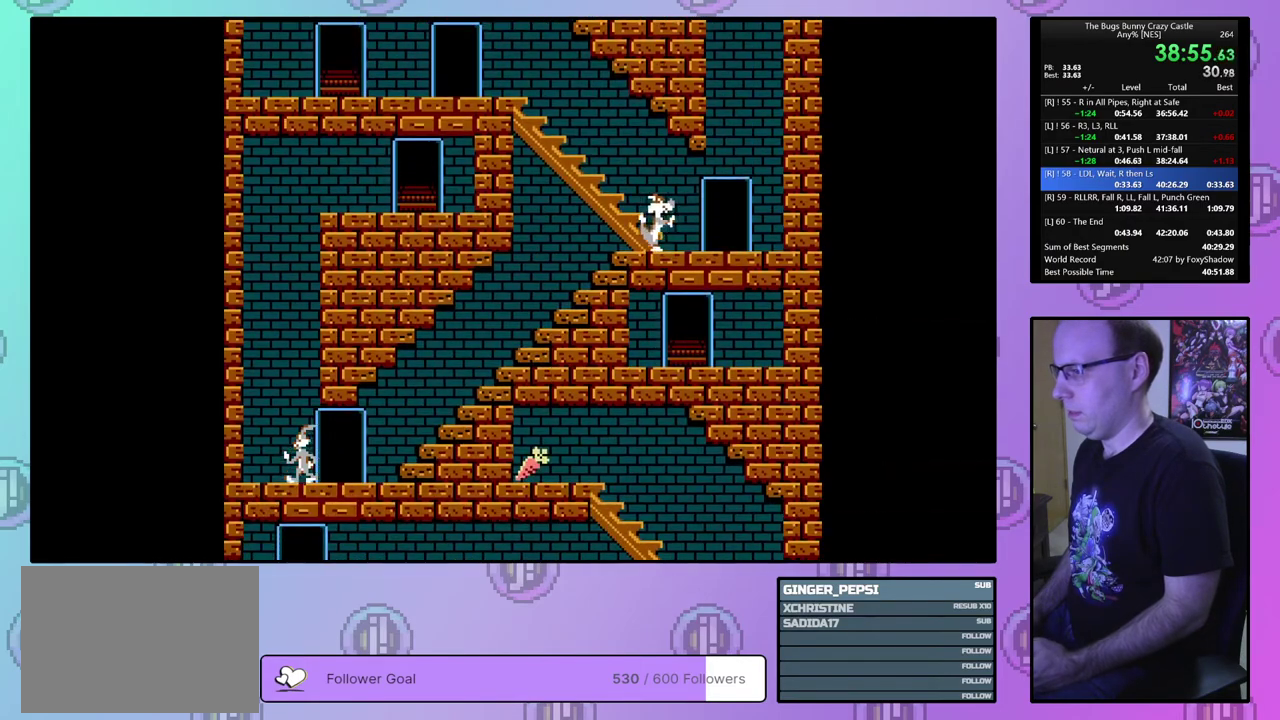
{"dt_ms": 500, "buttons": ["DPAD_DOWN", "DPAD_RIGHT"], "events": [[483, "DPAD_DOWN", "down"]]}
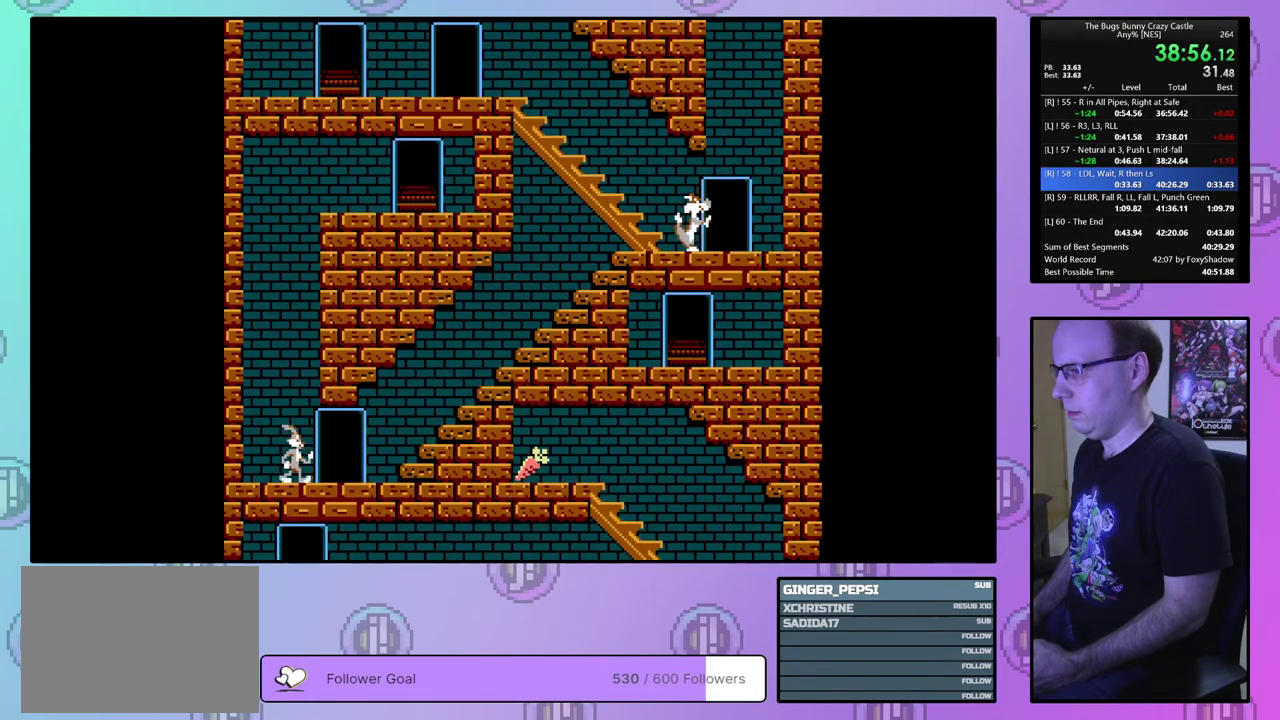
{"dt_ms": 300, "buttons": ["DPAD_DOWN", "DPAD_LEFT"], "events": [[150, "DPAD_RIGHT", "up"], [217, "DPAD_LEFT", "down"]]}
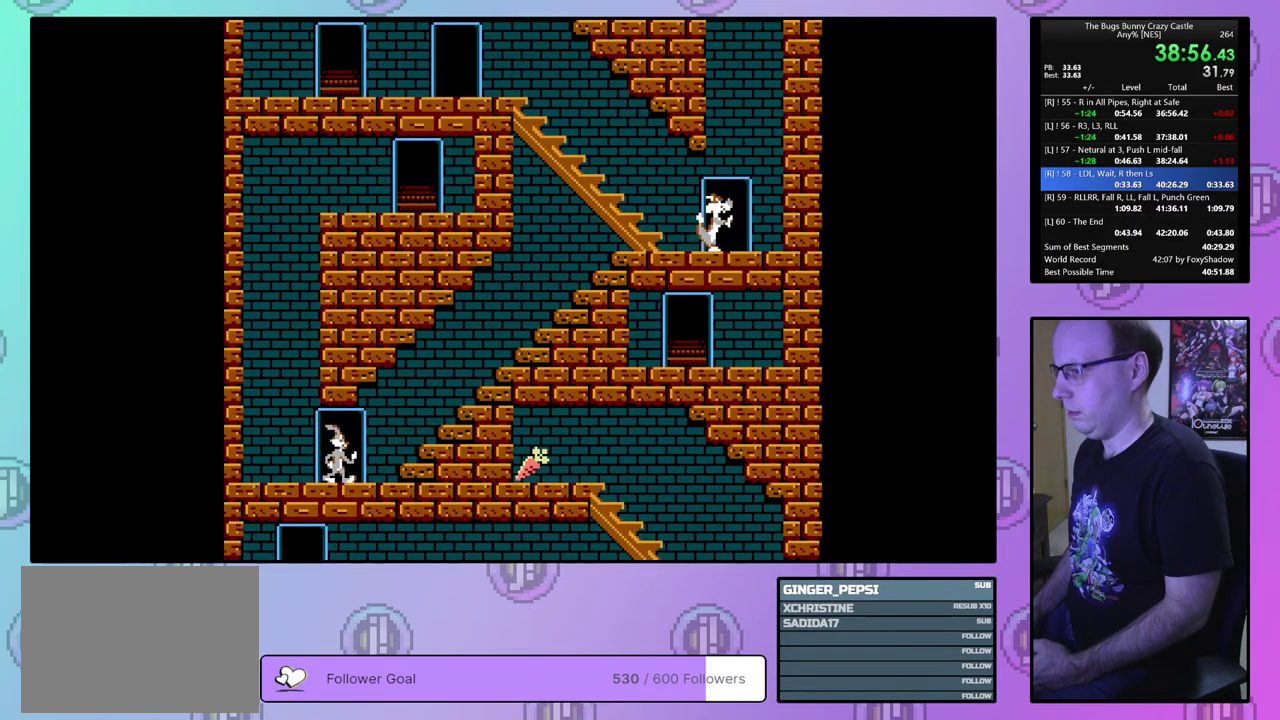
{"dt_ms": 100, "buttons": ["DPAD_LEFT"], "events": [[83, "DPAD_DOWN", "up"]]}